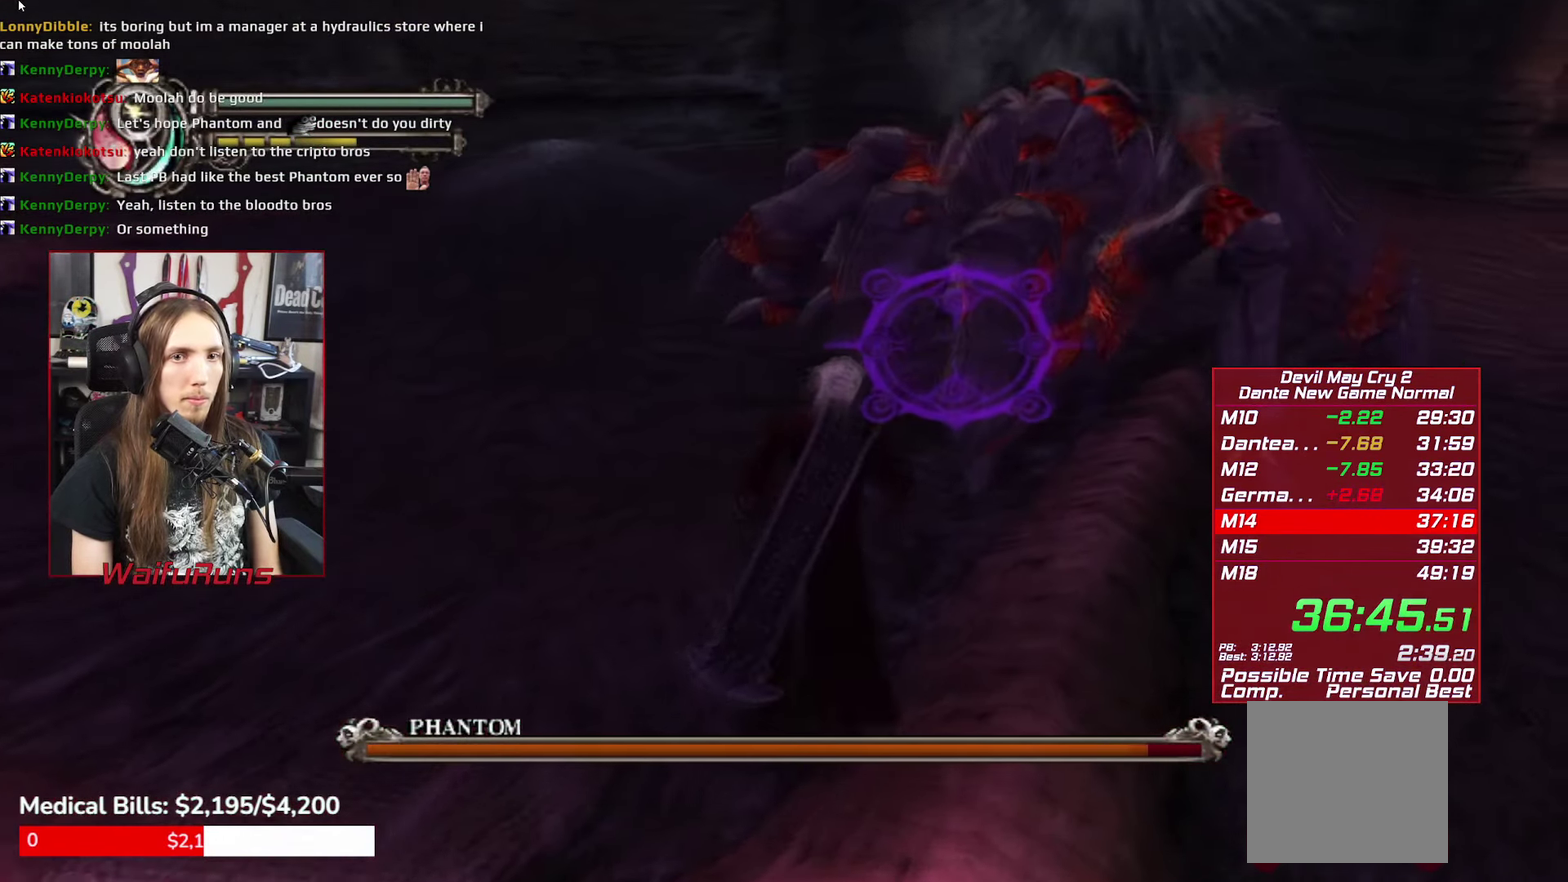
Gameplay with a controller (Xbox layout); each line is a JSON object with the inputs held at the frame after it. "events" lists button and stick changes between this image and that frame as [ms after this image, input, new state], when the widget could be followed in between. This overlay highlights the sticks when they move; stick clicks (L3 R3) are not distinguishable. Not read: DPAD_RIGHT DPAD_UP HOME L3 R3 SELECT START.
{"buttons": ["Y"], "left_stick": "center", "right_stick": "center", "events": [[150, "left_stick", "center"], [166, "Y", "down"], [250, "Y", "up"], [333, "Y", "down"], [400, "Y", "up"], [483, "Y", "down"]]}
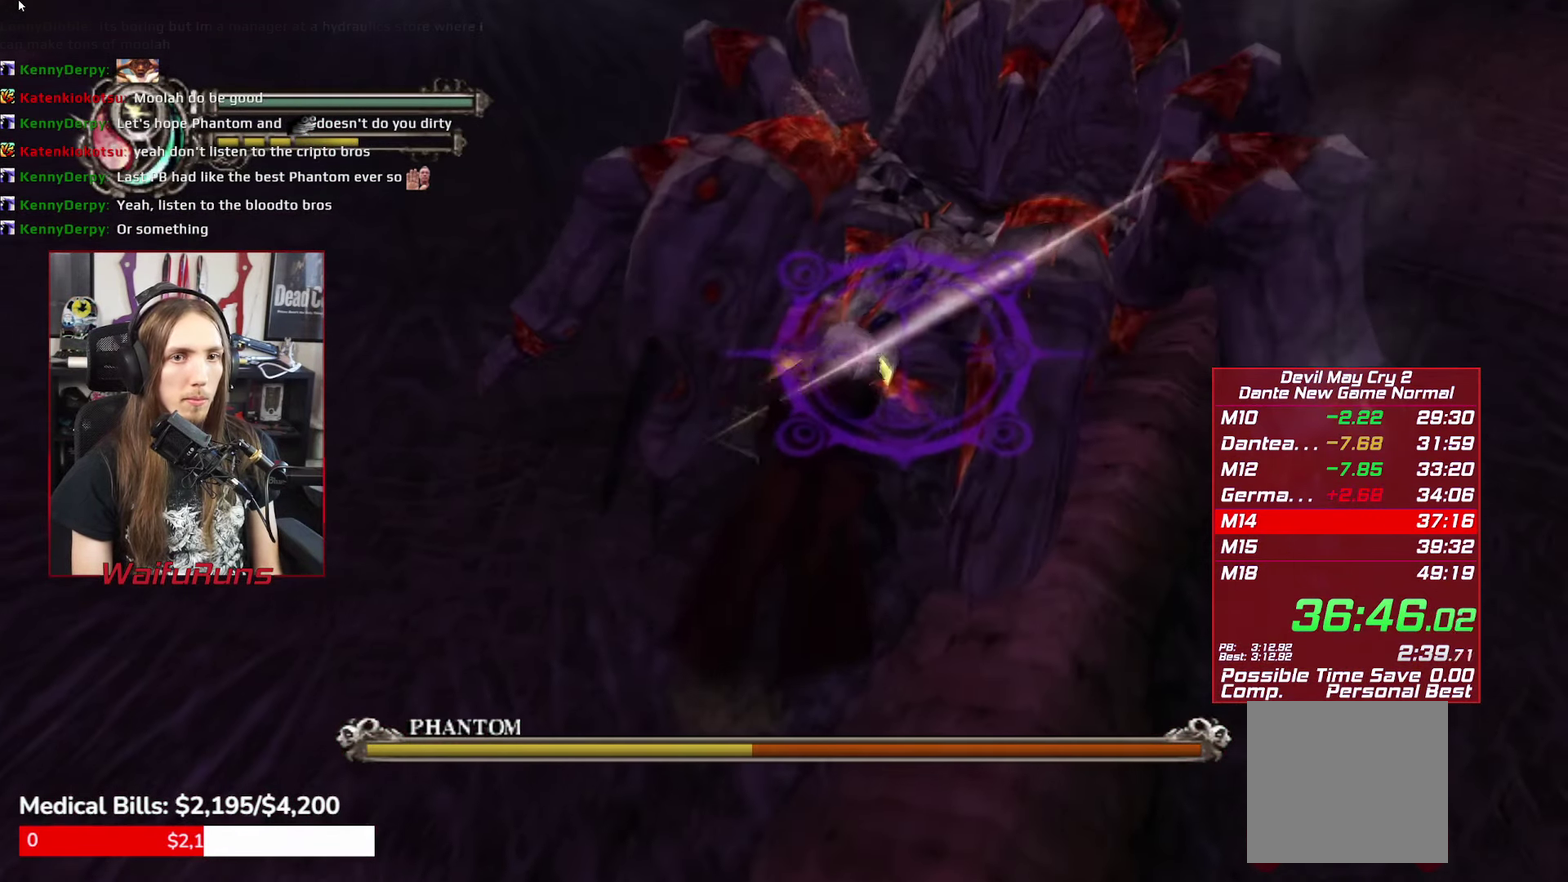
{"buttons": ["Y"], "left_stick": "center", "right_stick": "center", "events": [[50, "Y", "up"], [150, "Y", "down"], [200, "Y", "up"], [300, "Y", "down"], [350, "Y", "up"], [450, "Y", "down"]]}
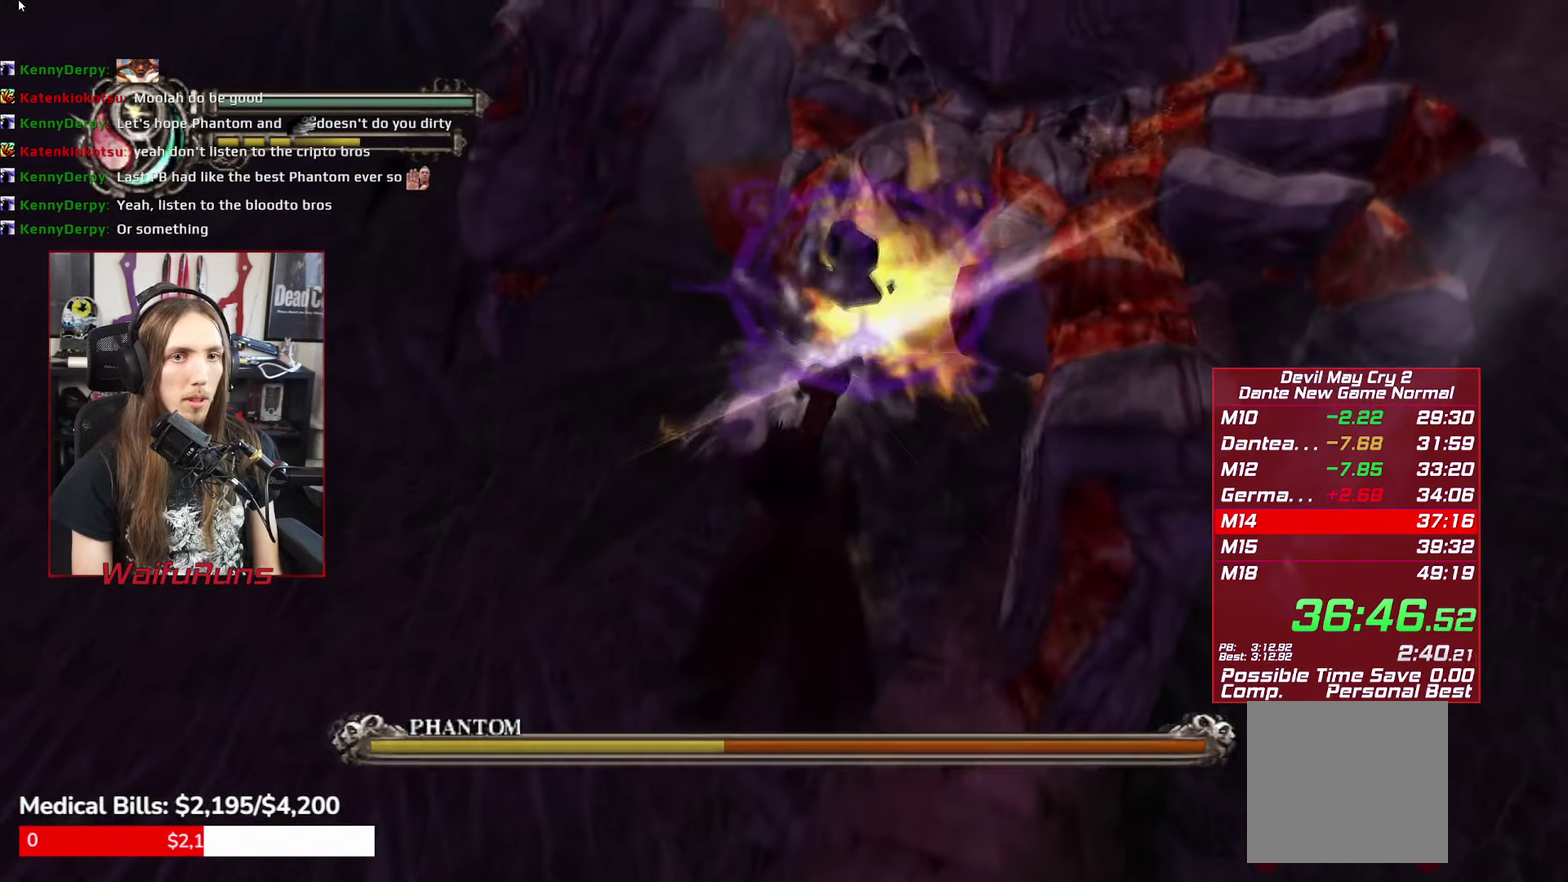
{"buttons": ["R1"], "left_stick": "up-right", "right_stick": "center", "events": [[16, "Y", "up"], [83, "Y", "down"], [166, "Y", "up"], [350, "left_stick", "up"], [383, "L1", "down"], [433, "L1", "up"], [483, "left_stick", "up-right"], [500, "R1", "down"]]}
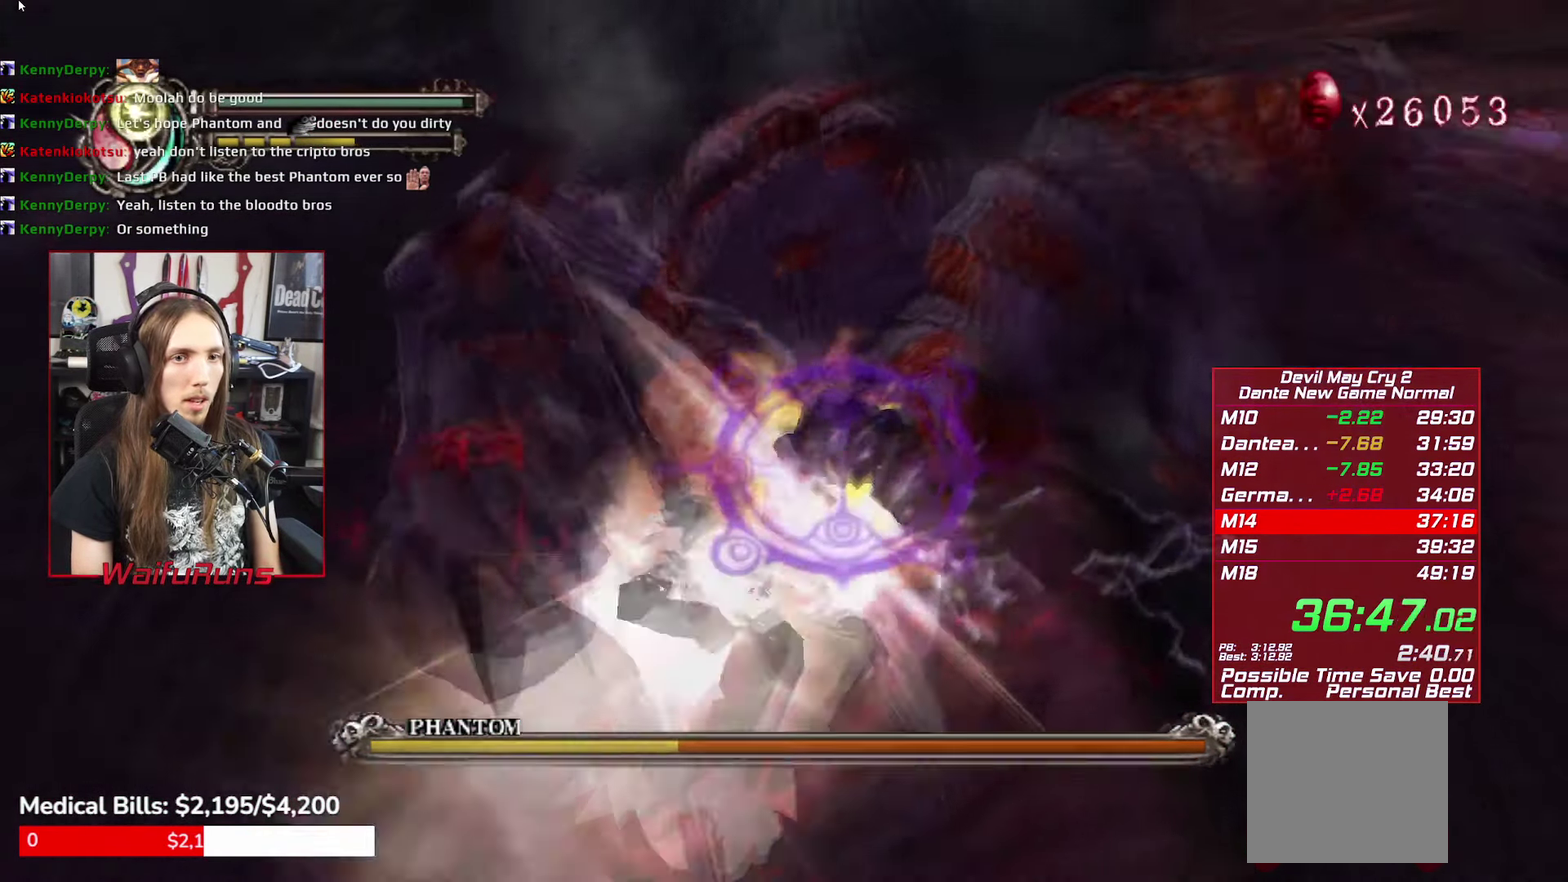
{"buttons": ["R1"], "left_stick": "up", "right_stick": "center", "events": [[66, "Y", "down"], [150, "Y", "up"], [200, "Y", "down"], [267, "Y", "up"], [367, "Y", "down"], [433, "Y", "up"], [450, "left_stick", "up"]]}
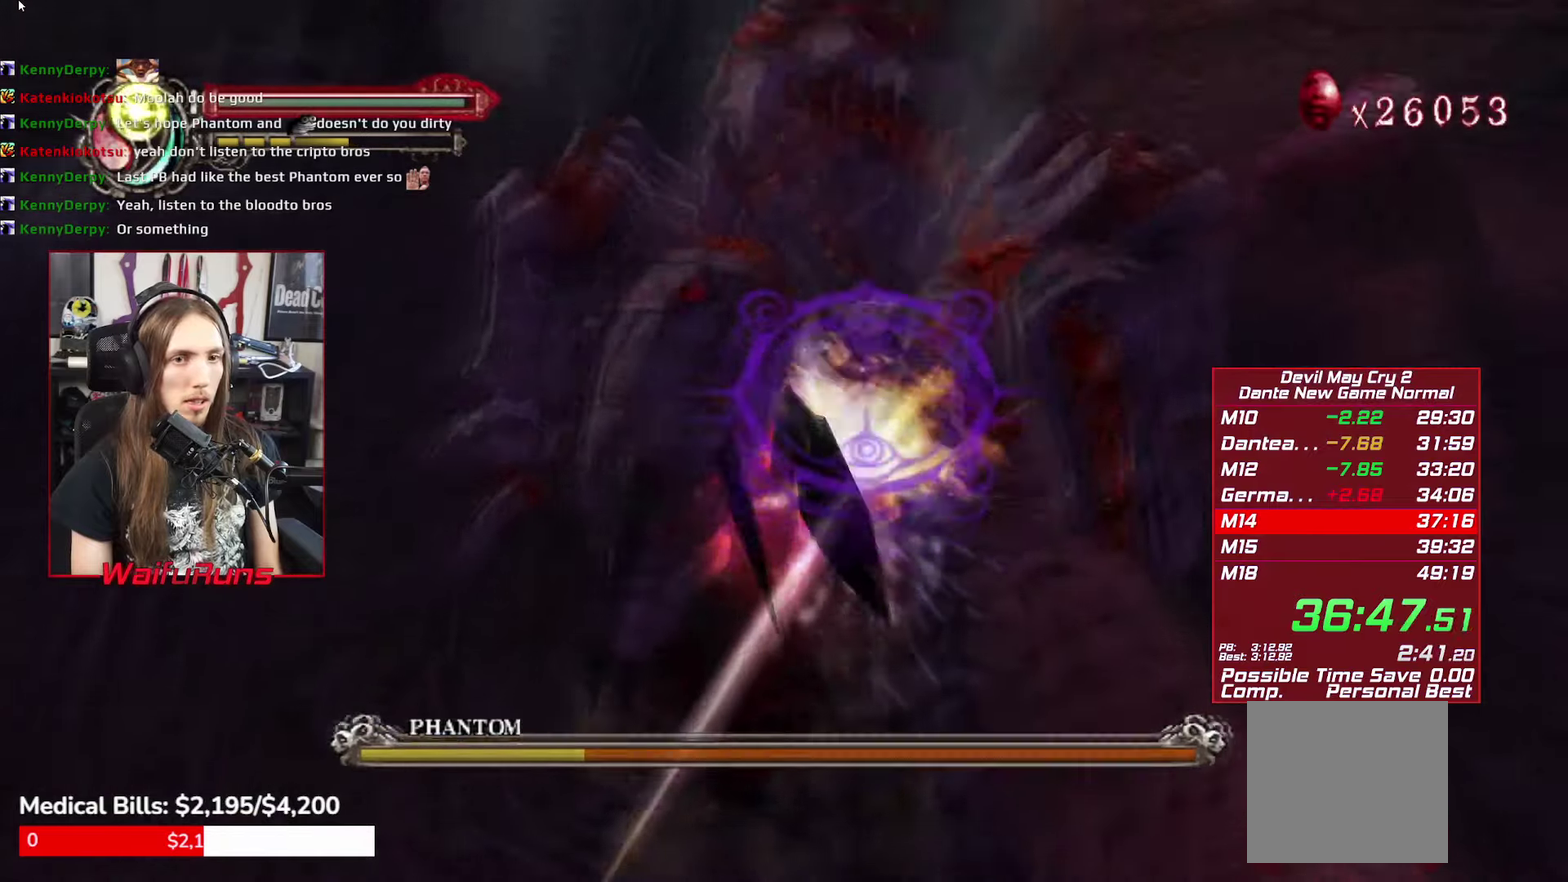
{"buttons": ["Y"], "left_stick": "center", "right_stick": "center", "events": [[17, "Y", "down"], [117, "Y", "up"], [117, "left_stick", "center"], [167, "R1", "up"], [350, "Y", "down"], [417, "Y", "up"], [483, "Y", "down"]]}
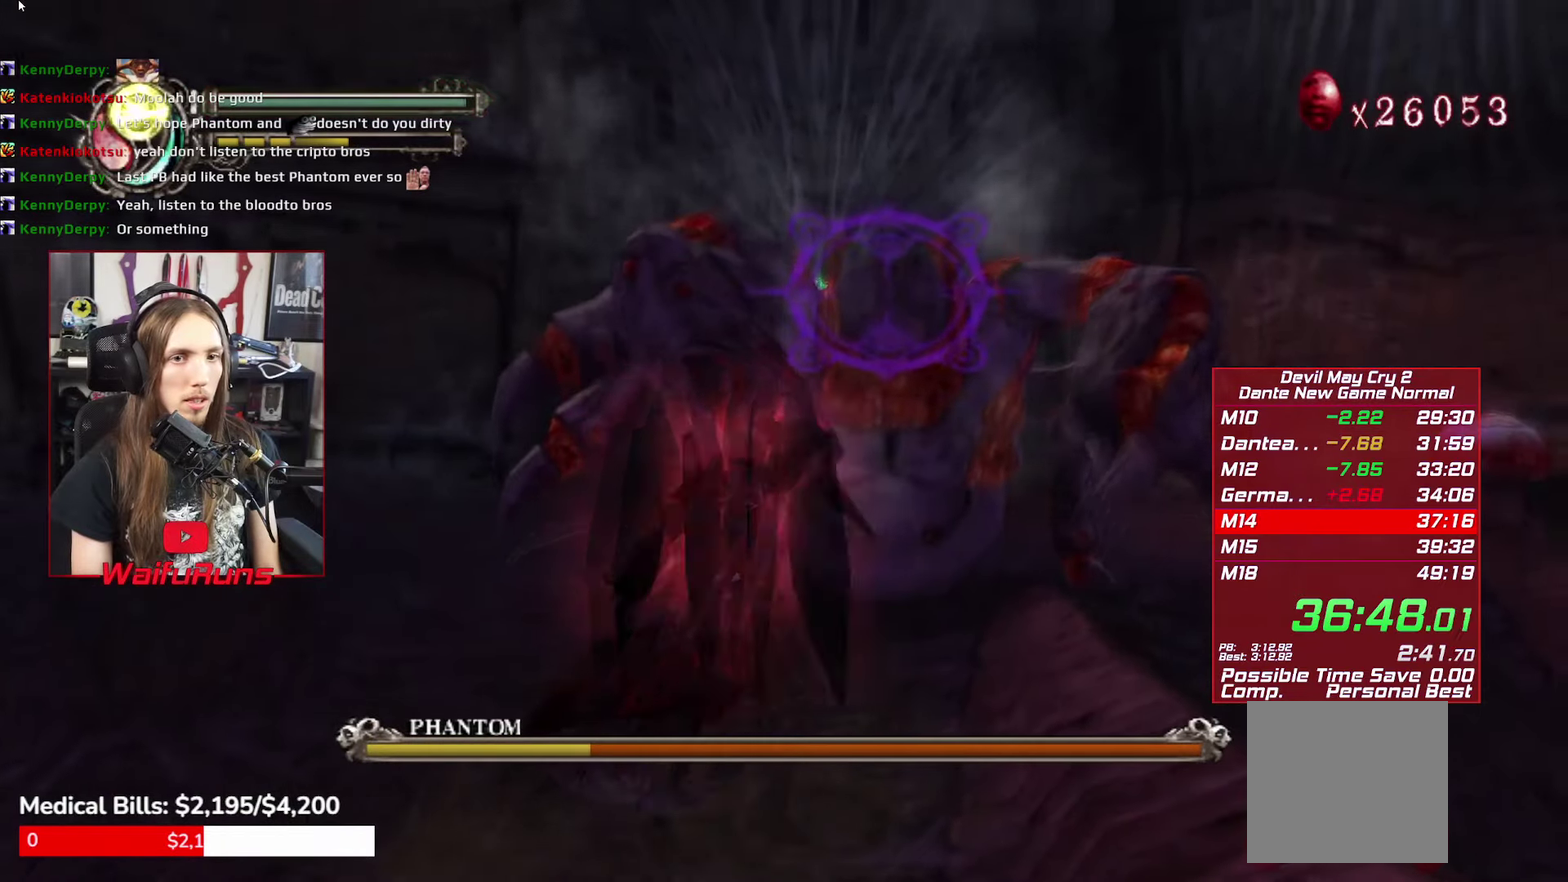
{"buttons": ["Y"], "left_stick": "center", "right_stick": "center", "events": [[67, "Y", "up"], [167, "Y", "down"], [233, "Y", "up"], [317, "Y", "down"], [400, "Y", "up"], [483, "Y", "down"]]}
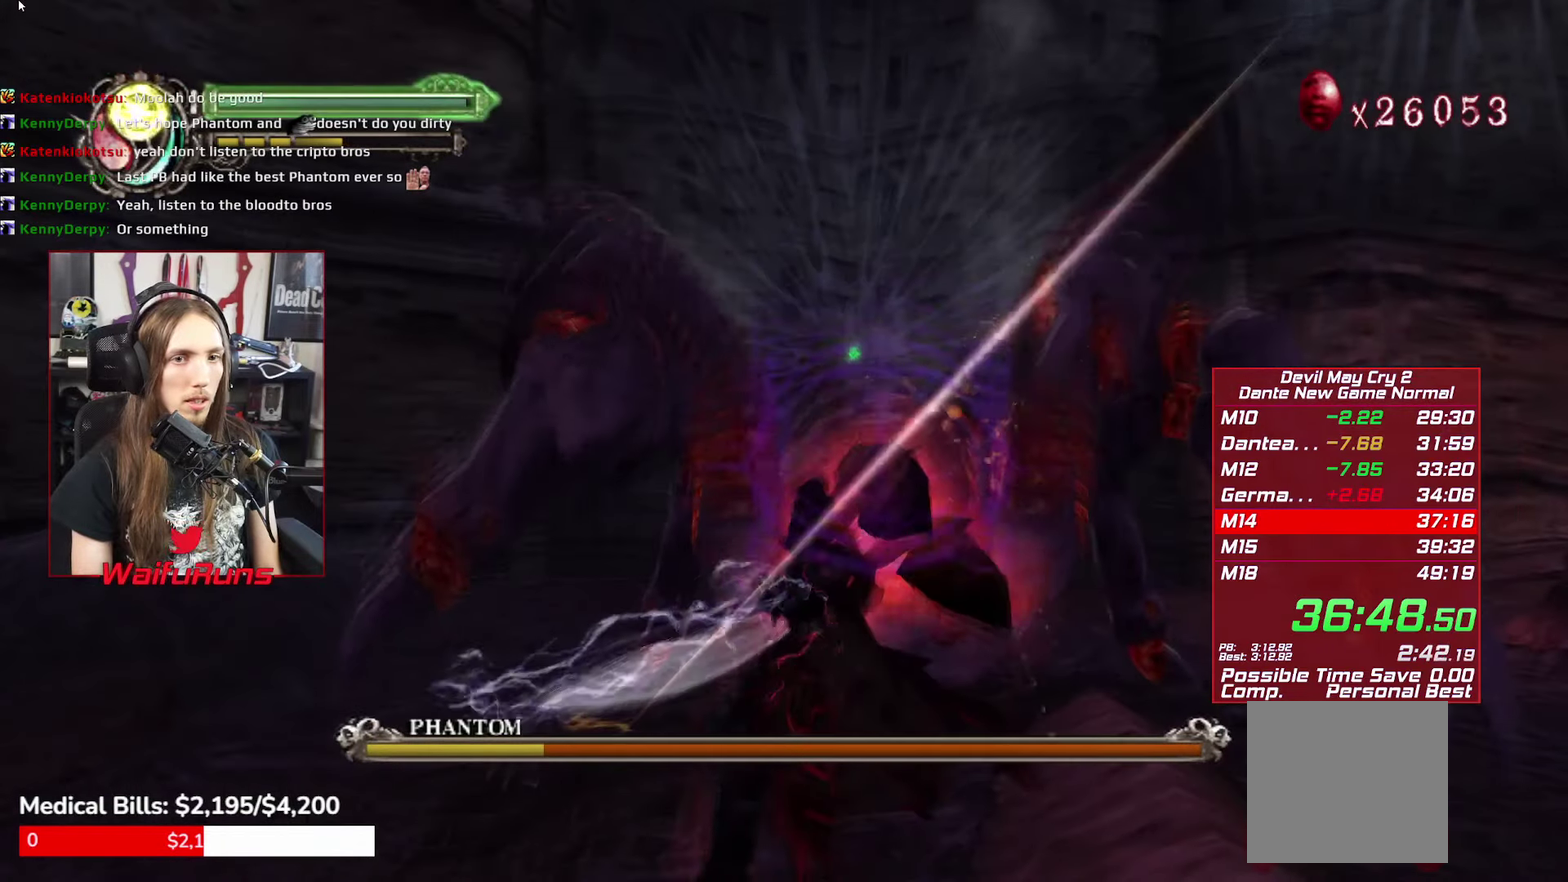
{"buttons": [], "left_stick": "center", "right_stick": "center", "events": [[50, "Y", "up"], [117, "Y", "down"], [200, "Y", "up"], [300, "Y", "down"], [367, "Y", "up"], [450, "Y", "down"], [500, "Y", "up"]]}
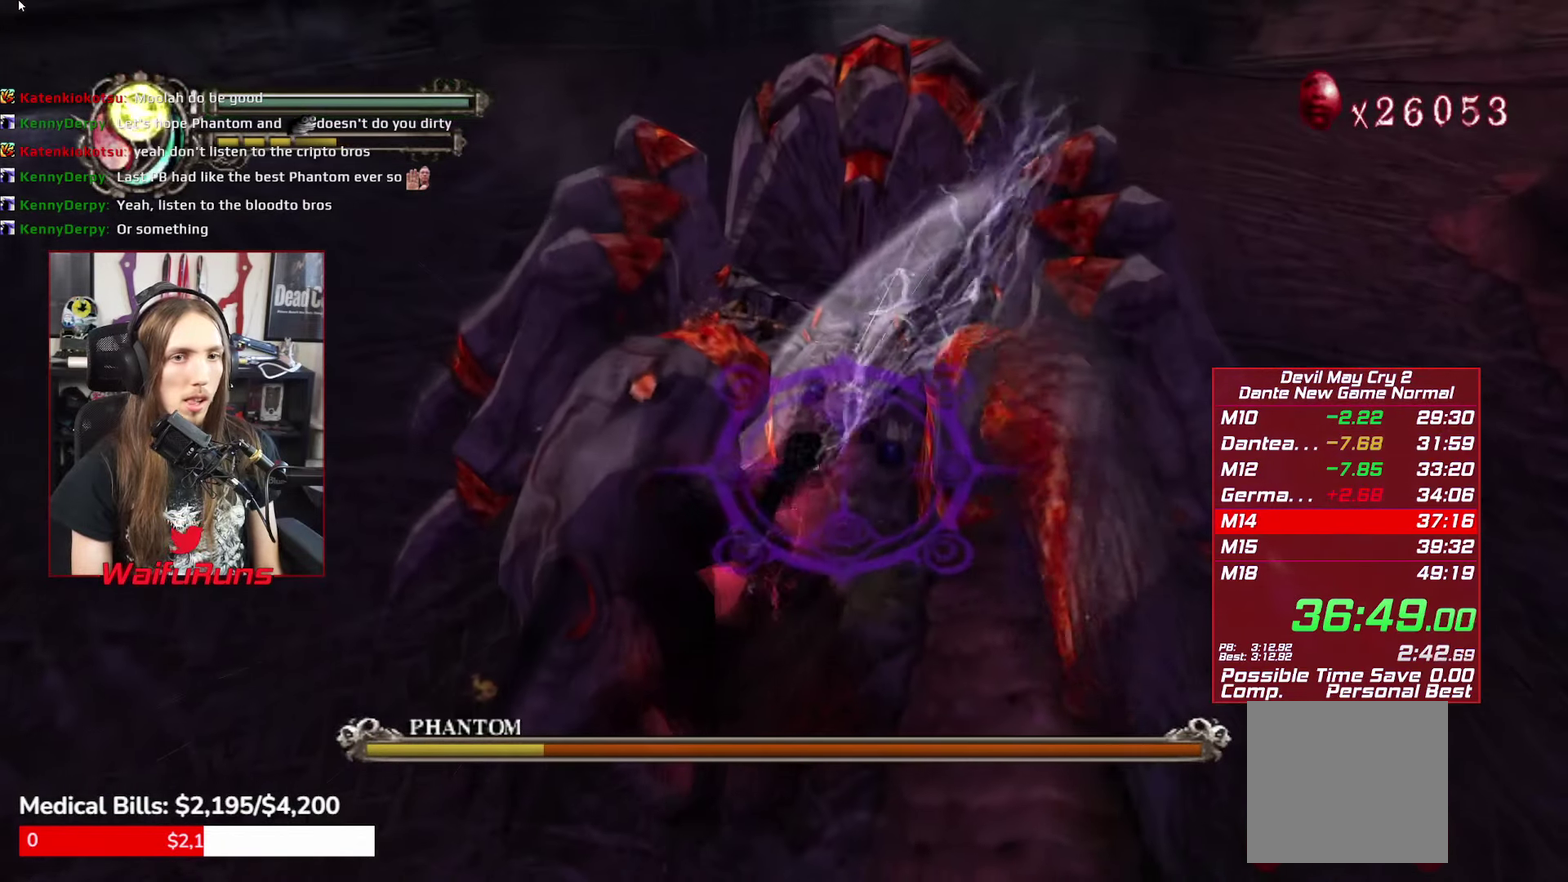
{"buttons": ["Y"], "left_stick": "up", "right_stick": "center", "events": [[83, "Y", "down"], [150, "Y", "up"], [233, "left_stick", "up"], [417, "Y", "down"]]}
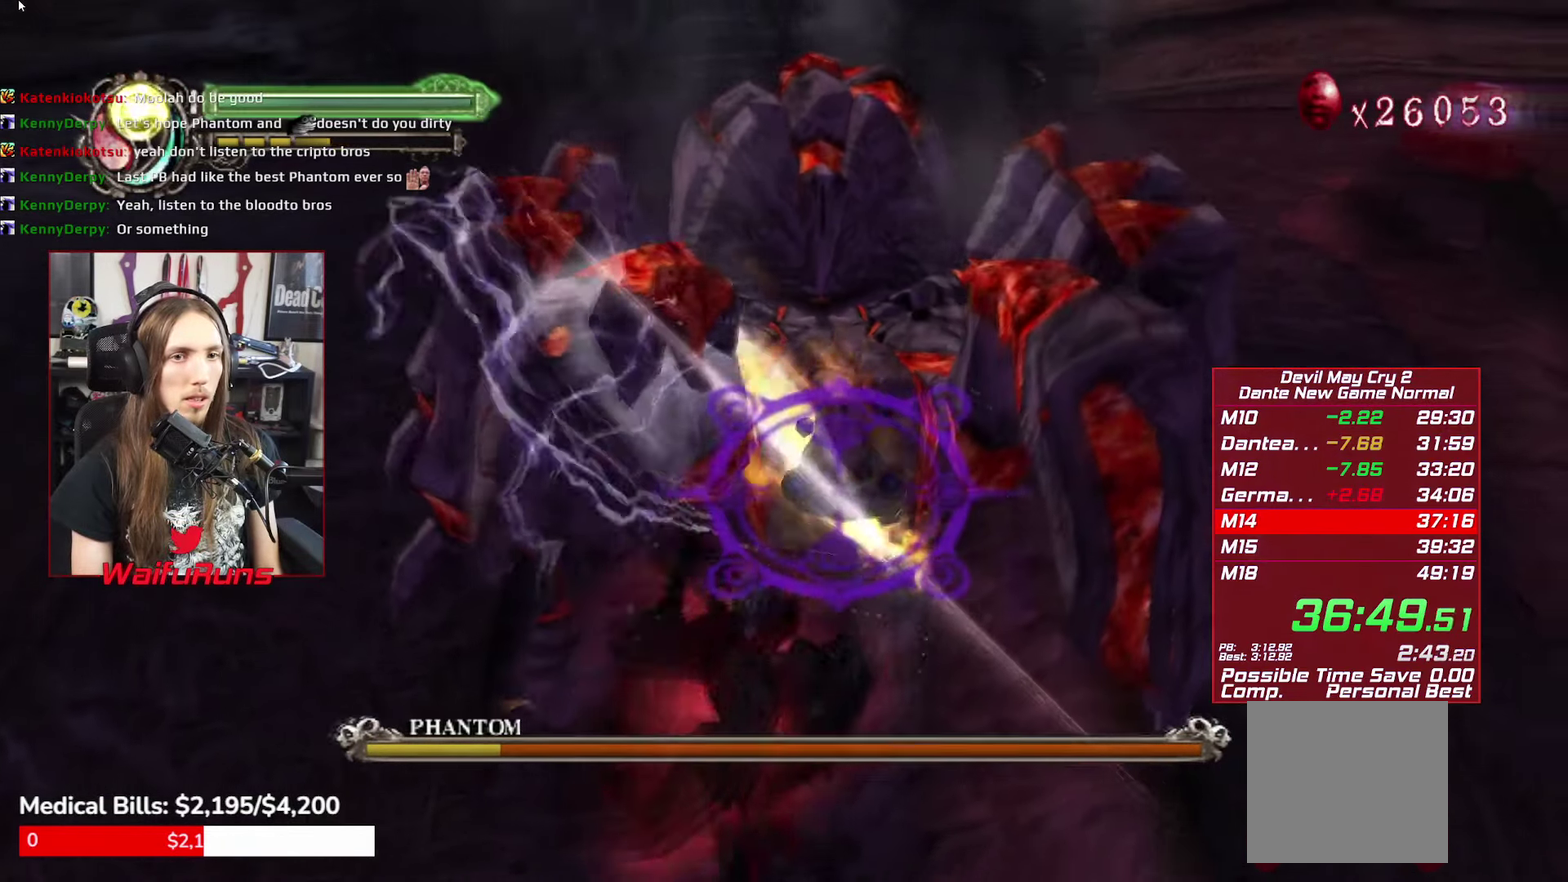
{"buttons": ["R1"], "left_stick": "up", "right_stick": "center", "events": [[17, "Y", "up"], [83, "Y", "down"], [167, "Y", "up"], [250, "Y", "down"], [350, "Y", "up"], [500, "R1", "down"]]}
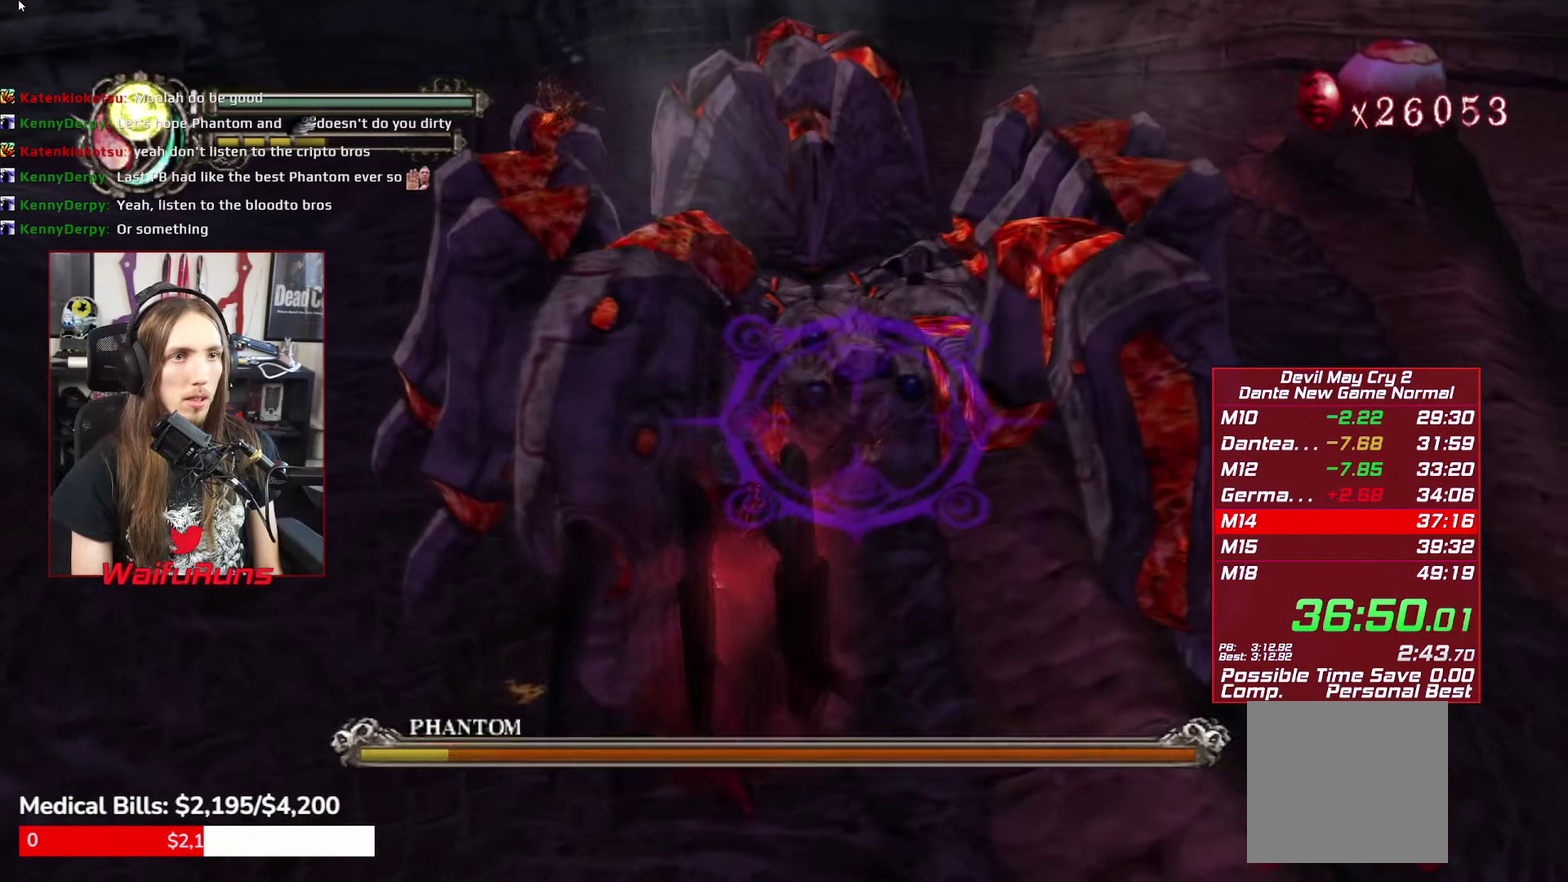
{"buttons": ["R1"], "left_stick": "up", "right_stick": "center", "events": [[50, "Y", "down"], [100, "Y", "up"], [200, "Y", "down"], [283, "Y", "up"], [350, "Y", "down"], [433, "Y", "up"]]}
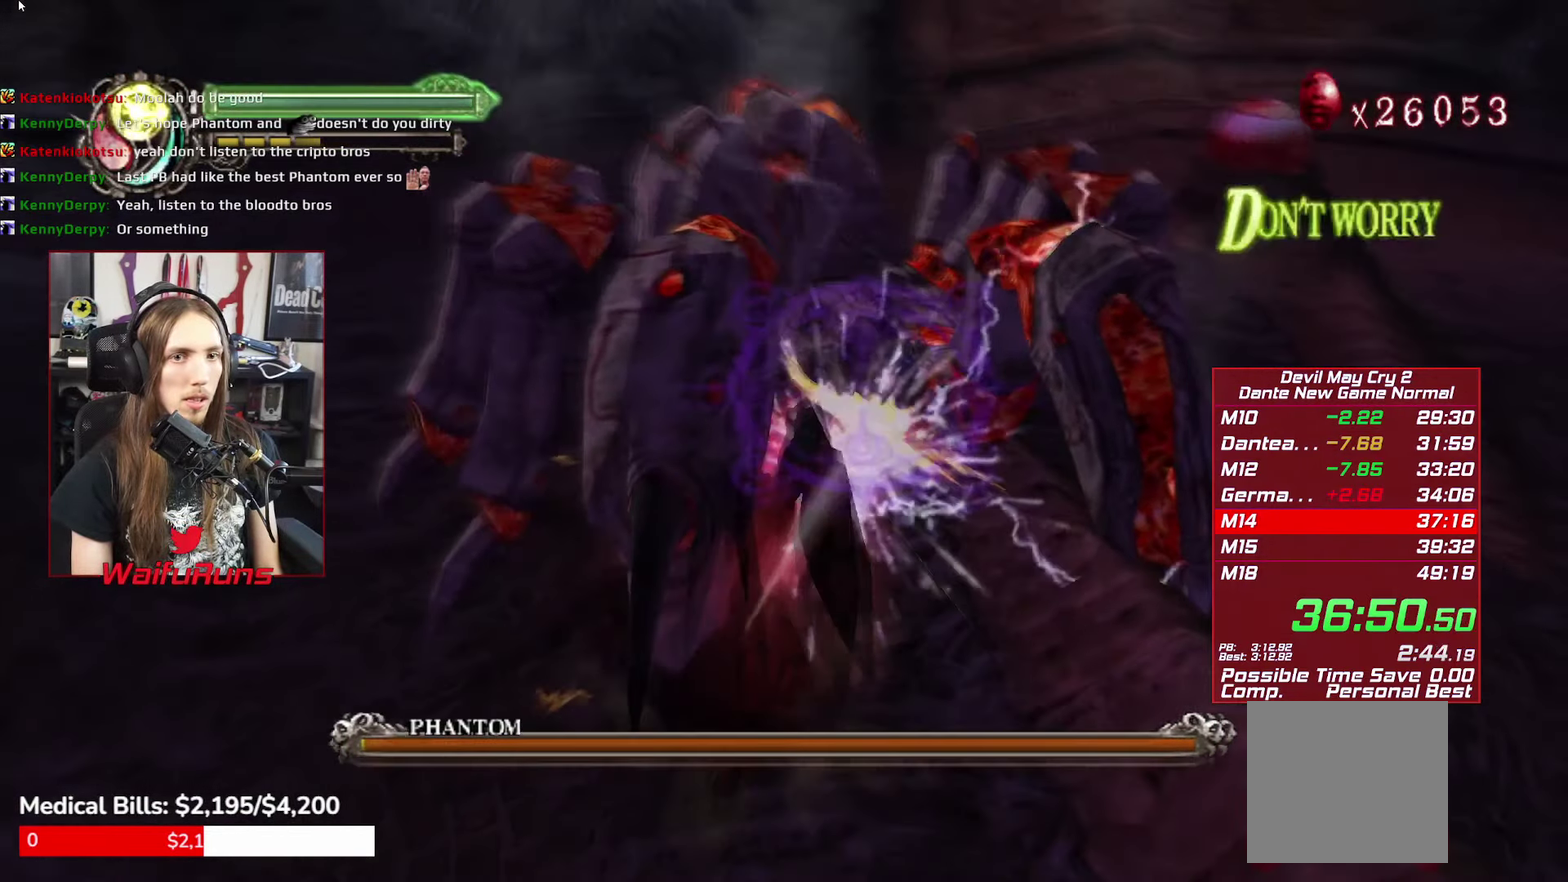
{"buttons": [], "left_stick": "center", "right_stick": "center", "events": [[17, "Y", "down"], [100, "L1", "down"], [100, "Y", "up"], [183, "L1", "up"], [183, "Y", "down"], [200, "left_stick", "center"], [267, "R1", "up"], [267, "Y", "up"], [333, "Y", "down"], [400, "Y", "up"]]}
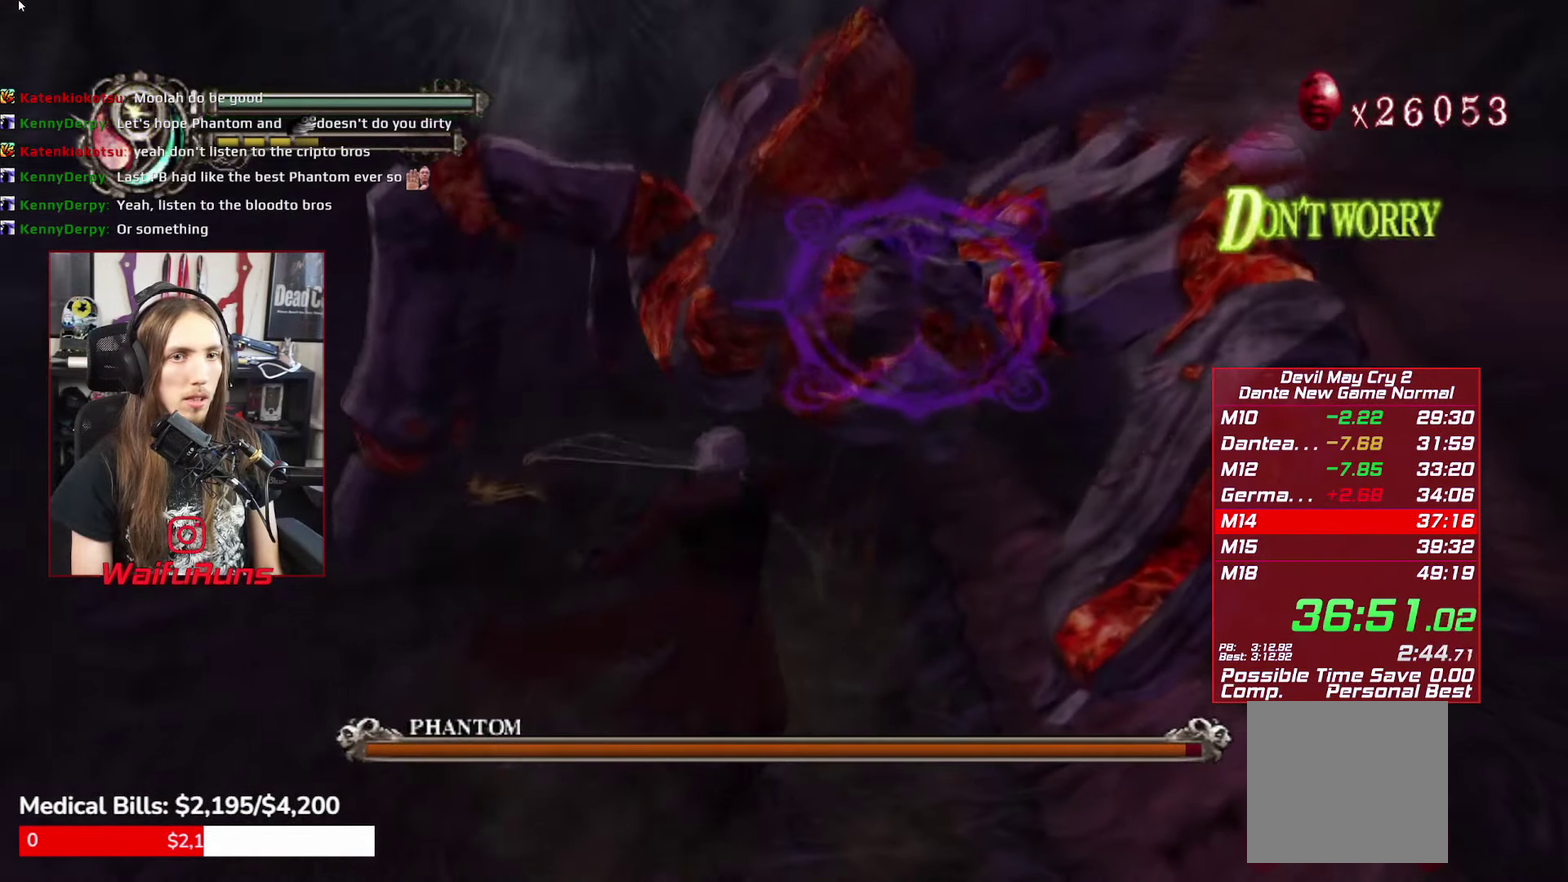
{"buttons": [], "left_stick": "center", "right_stick": "center", "events": [[200, "Y", "down"], [283, "Y", "up"]]}